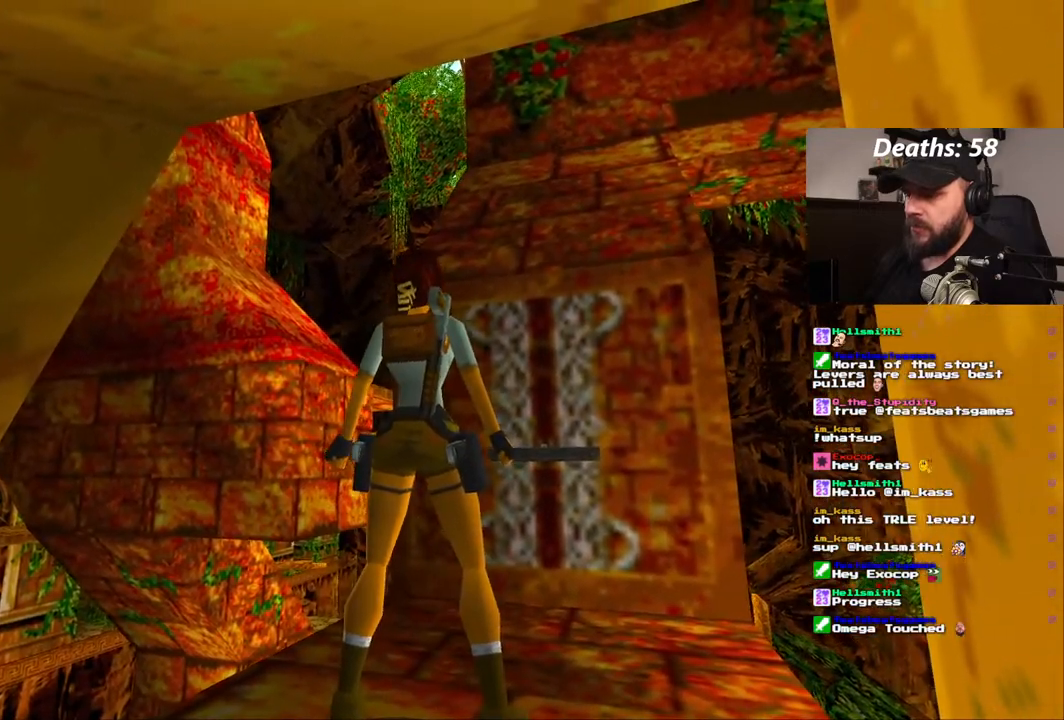
Gameplay with a controller (PlayStation layout); each line is a JSON object with the inputs held at the frame after it. "events" lists button and stick changes between this image and that frame as [ms after this image, input, new state], when the widget could be followed in between. Not read: L3 R1 R3.
{"buttons": [], "left_stick": "center", "right_stick": "center", "events": [[83, "DPAD_DOWN", "down"], [183, "DPAD_DOWN", "up"]]}
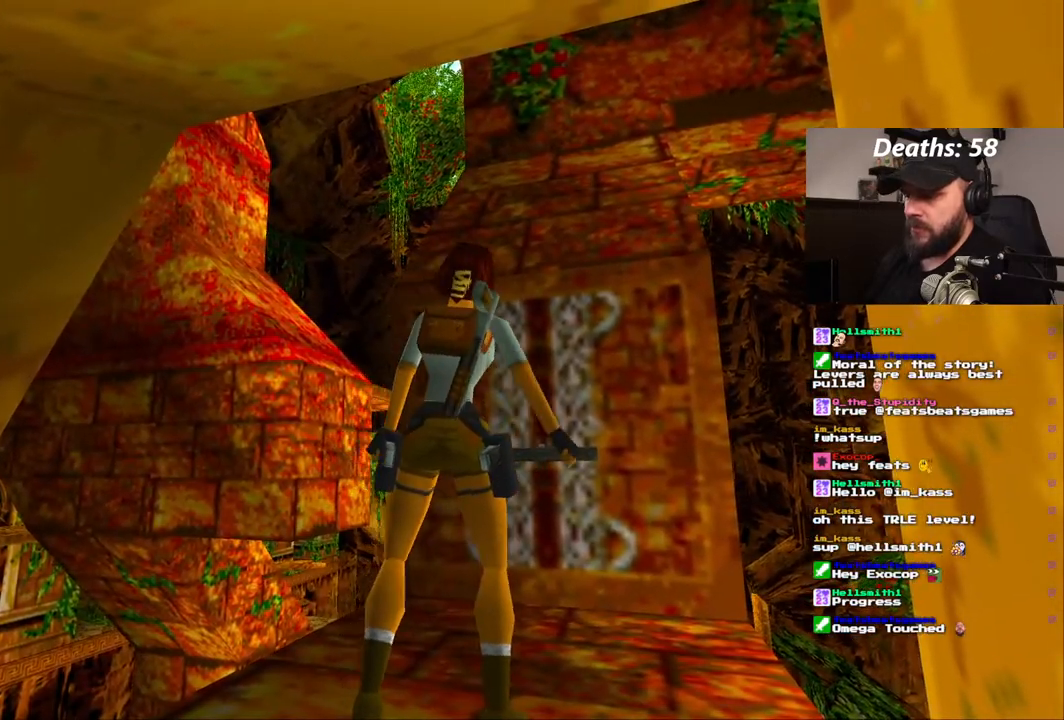
{"buttons": [], "left_stick": "center", "right_stick": "center", "events": [[200, "DPAD_LEFT", "down"], [500, "DPAD_LEFT", "up"]]}
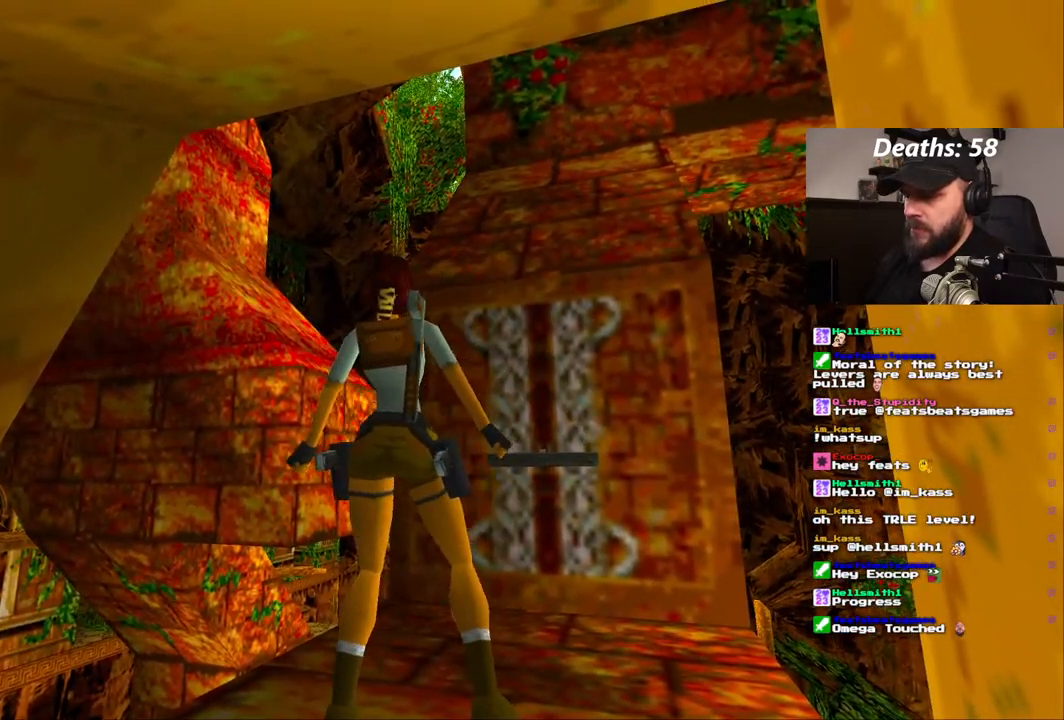
{"buttons": ["DPAD_LEFT"], "left_stick": "center", "right_stick": "center", "events": [[350, "DPAD_LEFT", "down"]]}
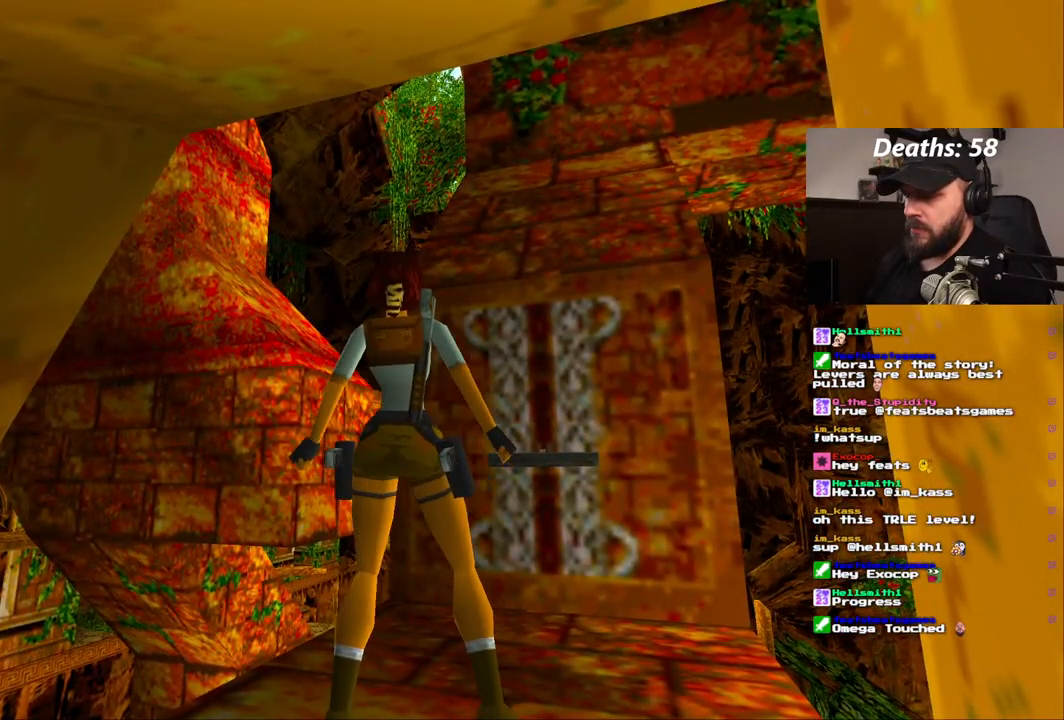
{"buttons": [], "left_stick": "center", "right_stick": "center", "events": [[150, "DPAD_LEFT", "up"]]}
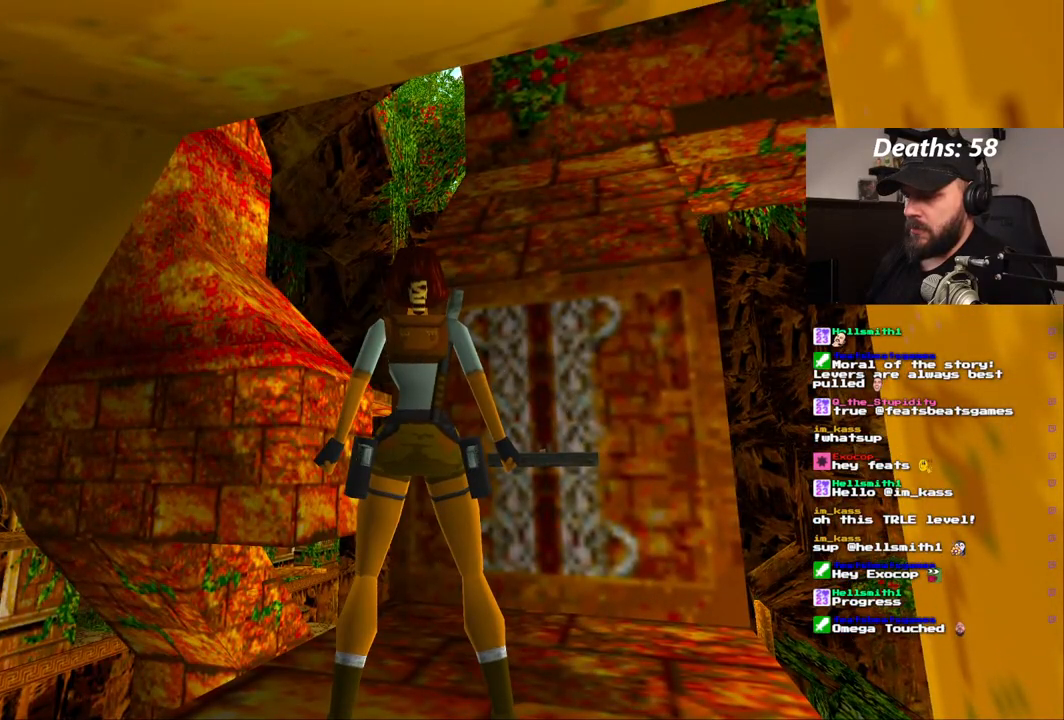
{"buttons": [], "left_stick": "center", "right_stick": "center", "events": []}
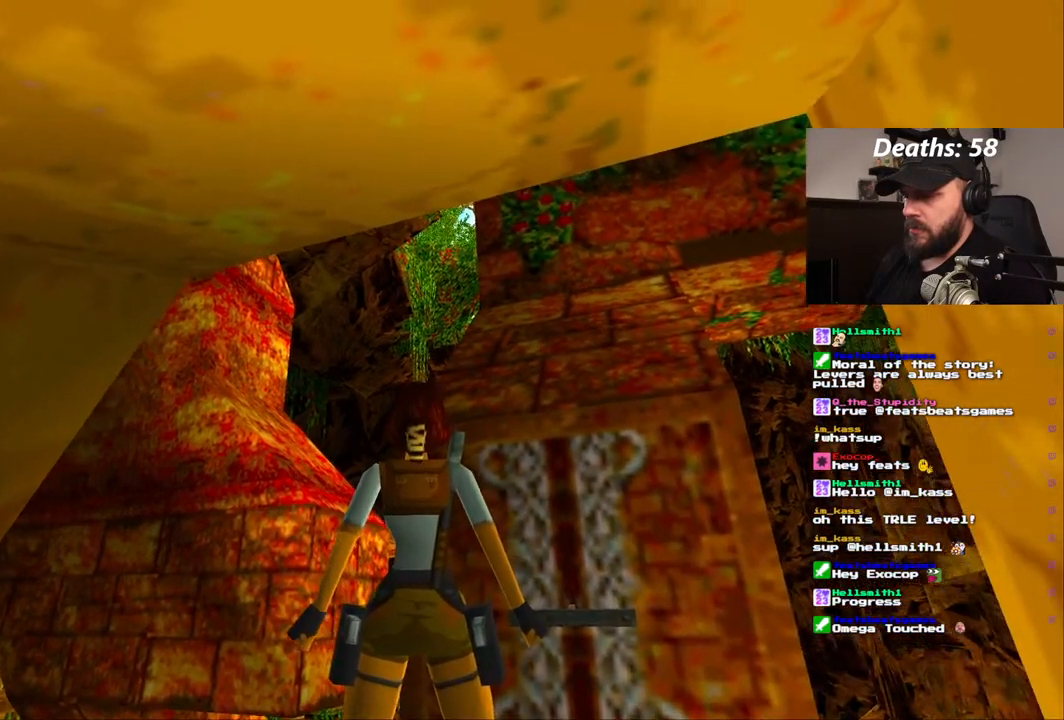
{"buttons": [], "left_stick": "center", "right_stick": "center", "events": [[67, "DPAD_LEFT", "down"], [317, "DPAD_LEFT", "up"]]}
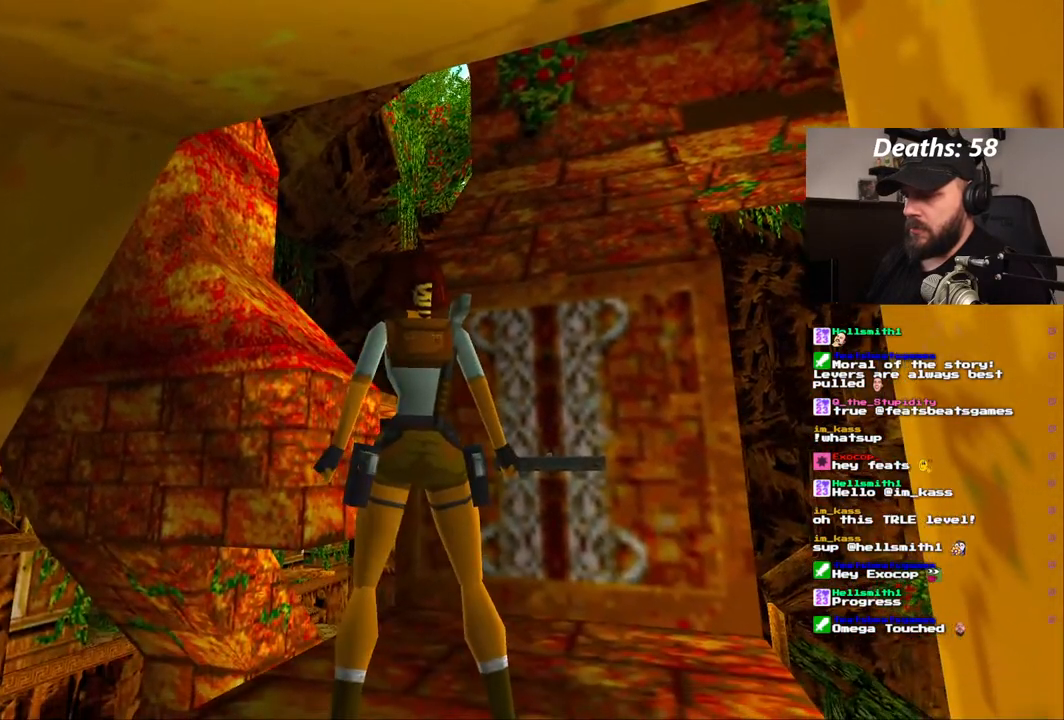
{"buttons": ["DPAD_UP"], "left_stick": "center", "right_stick": "center", "events": [[150, "DPAD_UP", "down"]]}